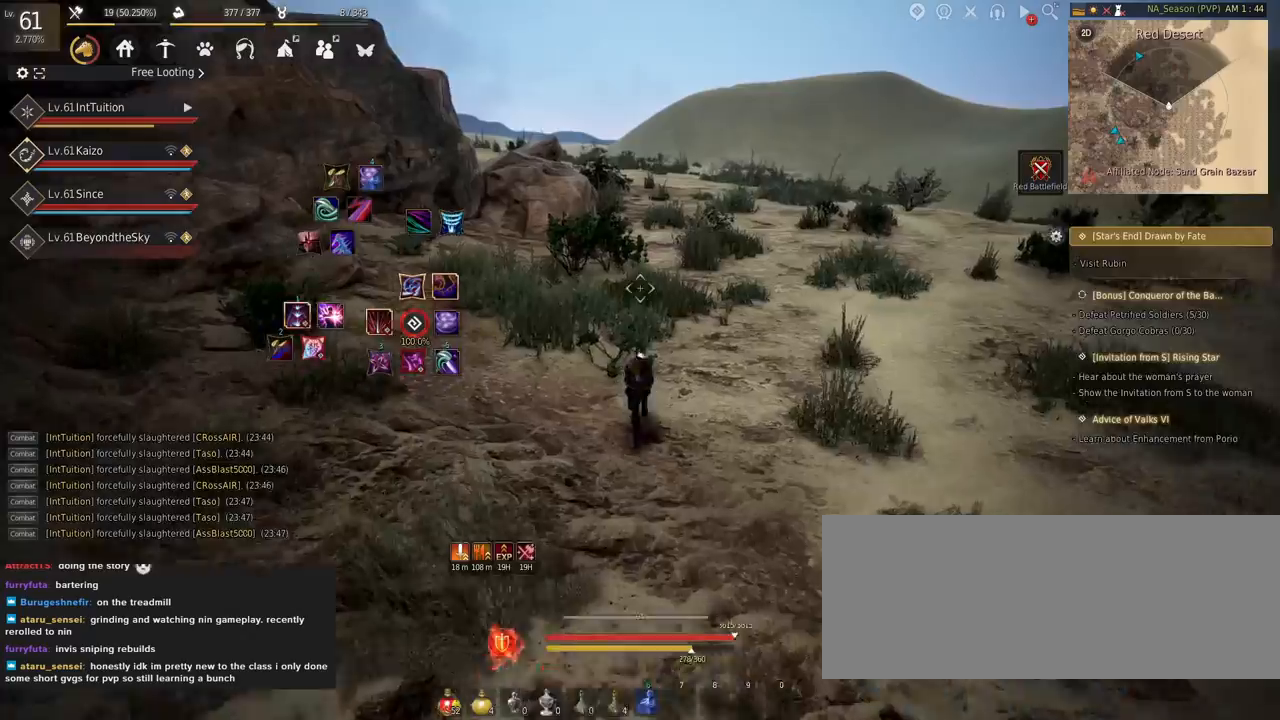
Gameplay with keyboard and mouse; each line is a JSON object with the keys and mouse buttons held at the frame after it. "events" lists presses ("down") and releases ("up") of "a", "d", "e", "f", "q", "r", "s", "shift", "space", "tab", "w", "mouse_left" and "mouse_right" between this image and that frame as [ms after this image, input, new state], when the widget could be followed in between. "mouse_left", "mouse_right" = the "left", "right" buttons of the "mouse" list. No other keys are recorded. Mouse movement is not recorded.
{"keys": ["w"], "mouse": [], "events": []}
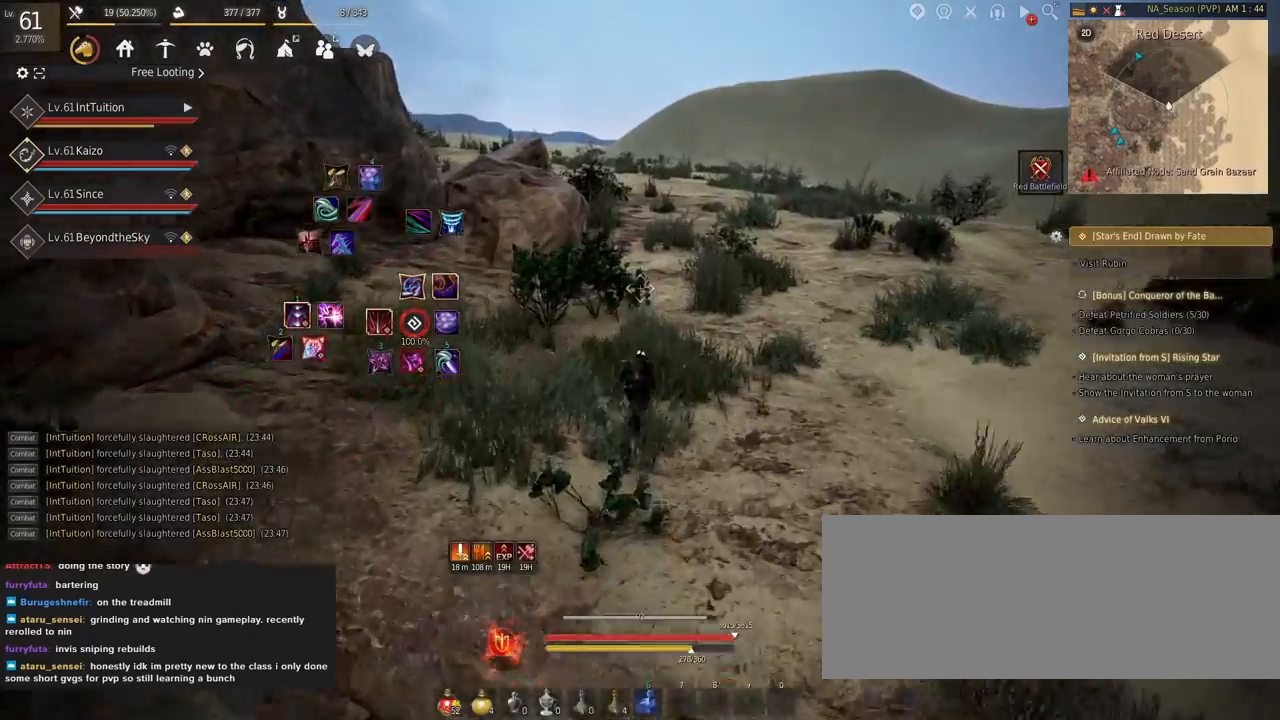
{"keys": ["w"], "mouse": [], "events": []}
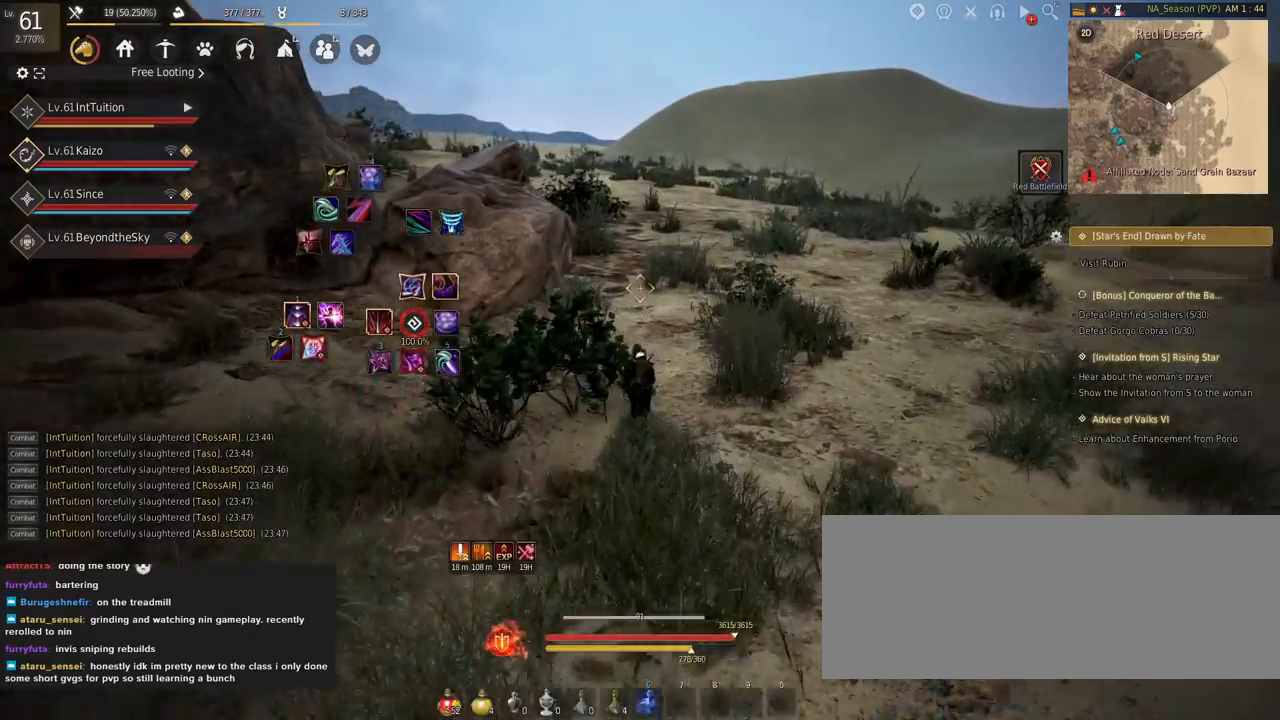
{"keys": ["w"], "mouse": [], "events": []}
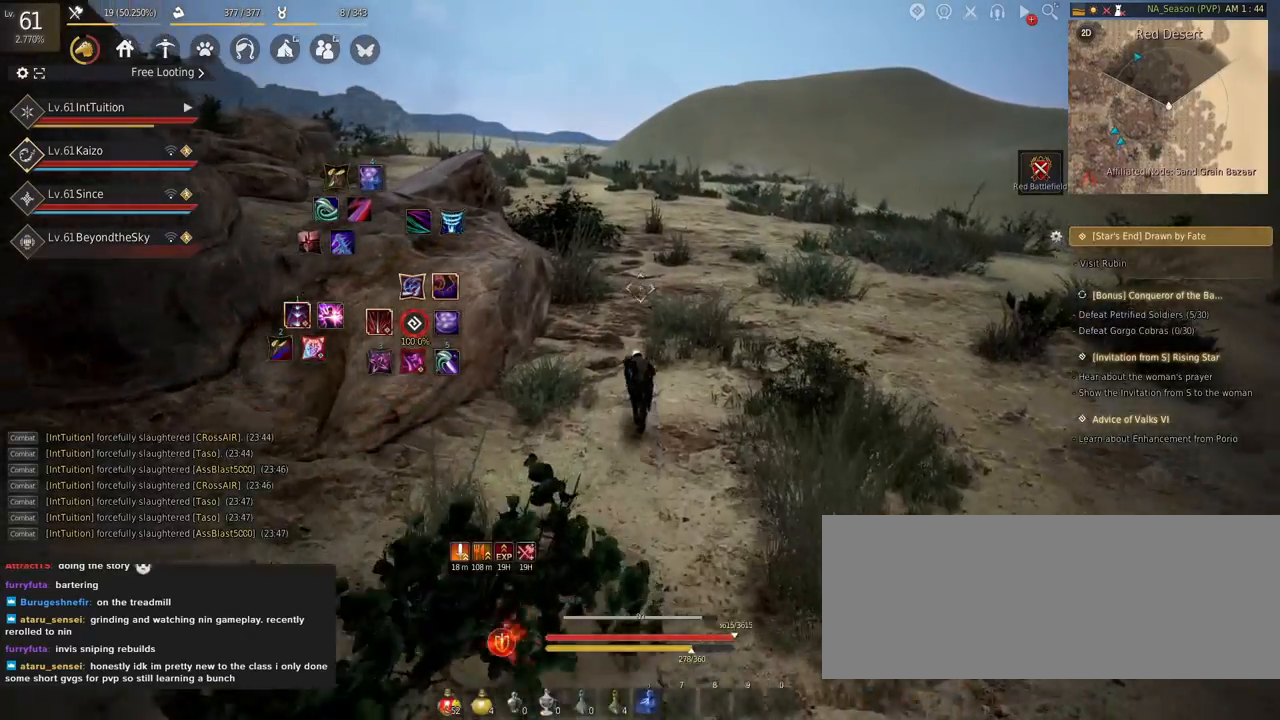
{"keys": ["w"], "mouse": [], "events": []}
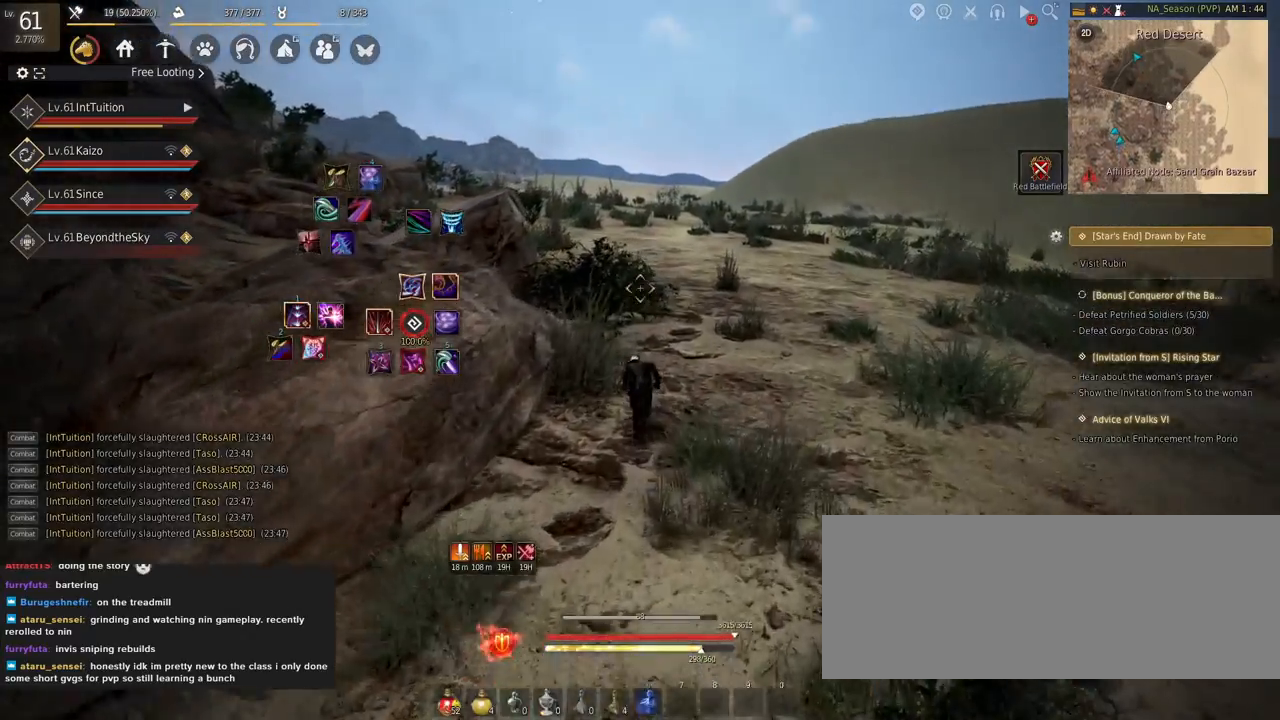
{"keys": ["w"], "mouse": [], "events": []}
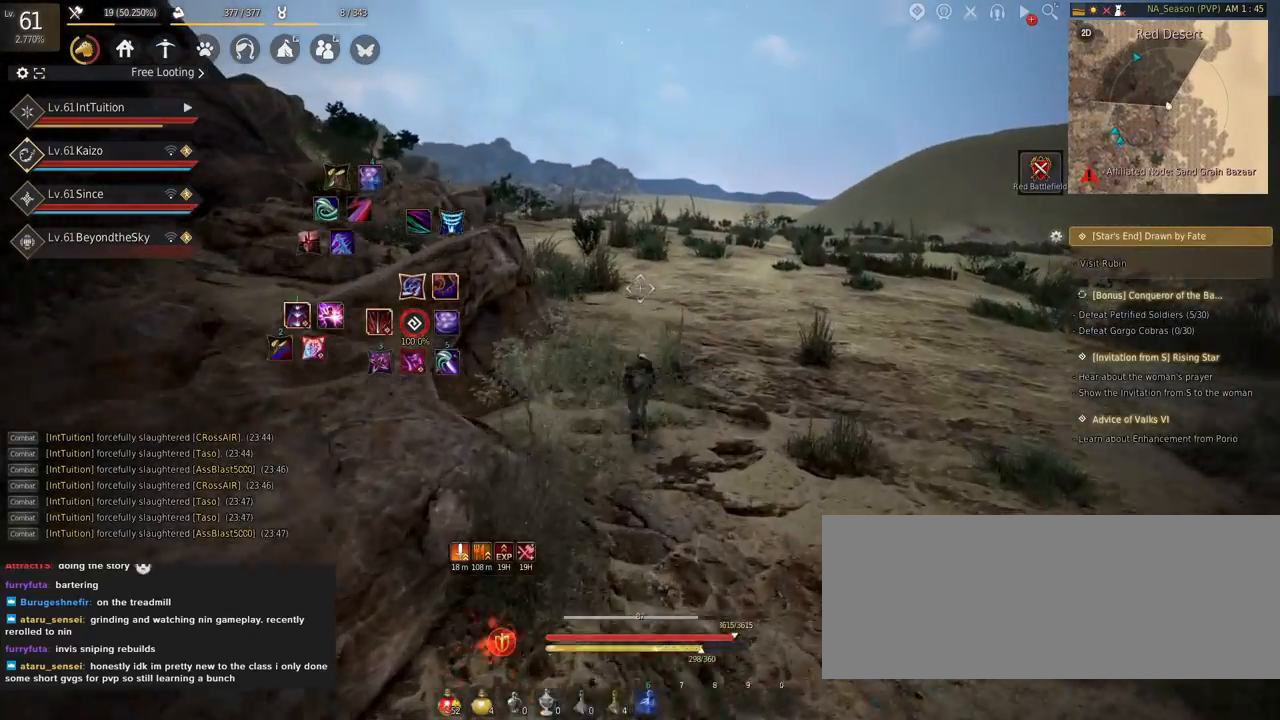
{"keys": ["w"], "mouse": [], "events": []}
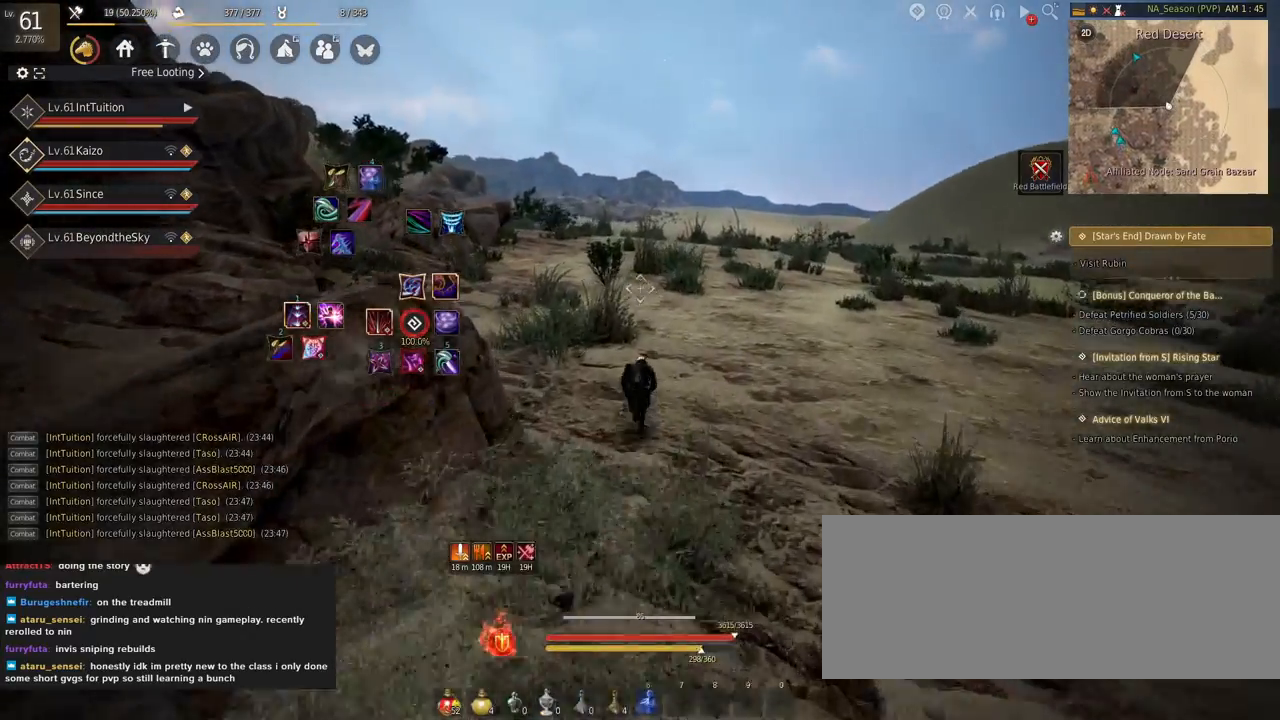
{"keys": ["w"], "mouse": [], "events": []}
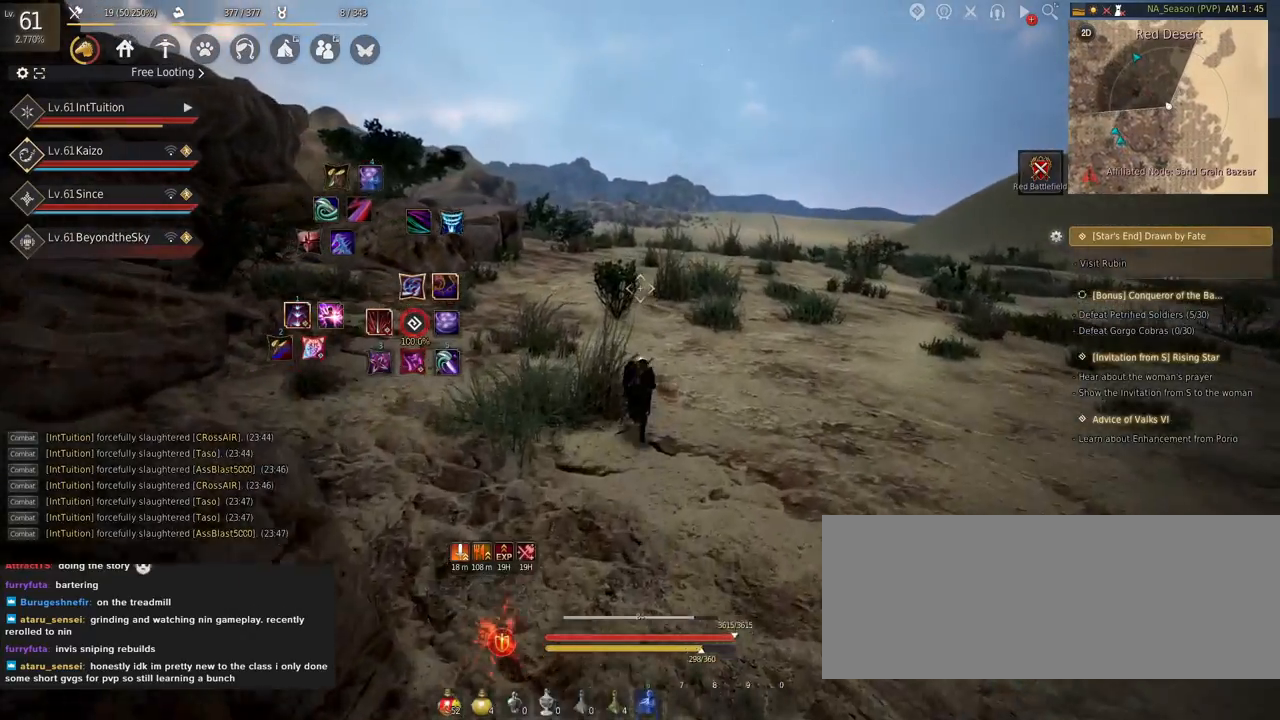
{"keys": ["w"], "mouse": [], "events": []}
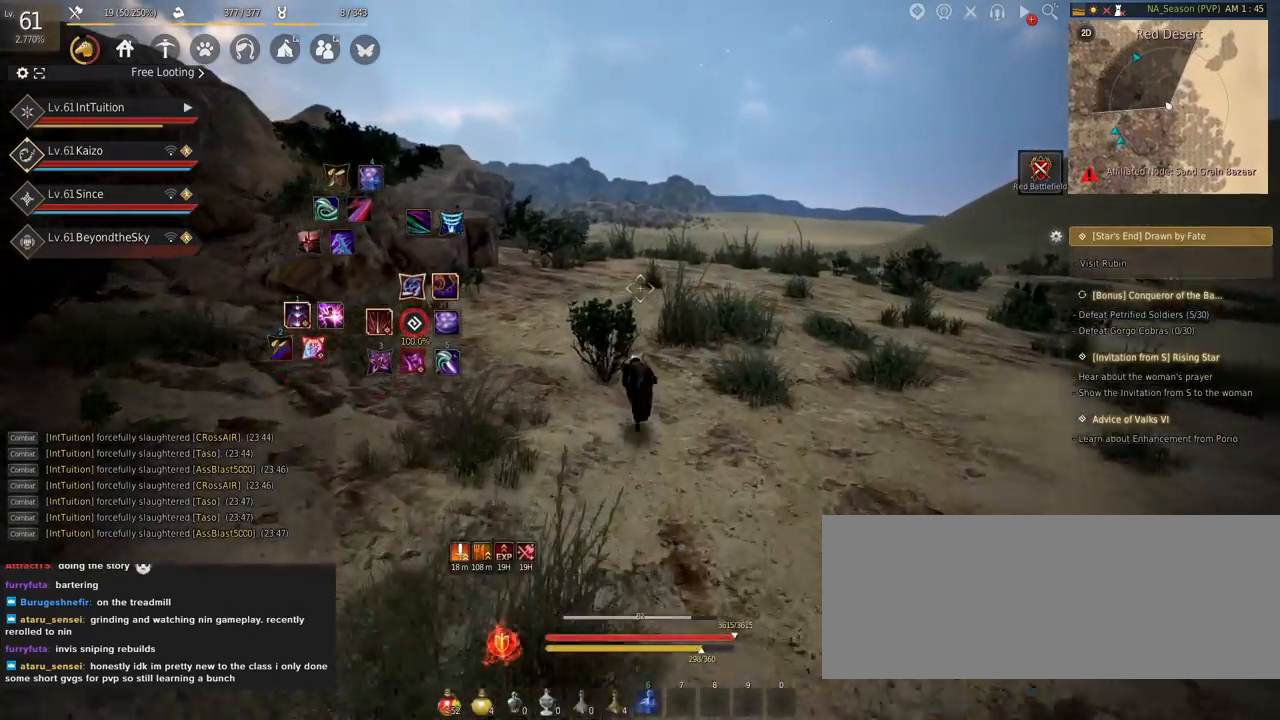
{"keys": ["w"], "mouse": [], "events": []}
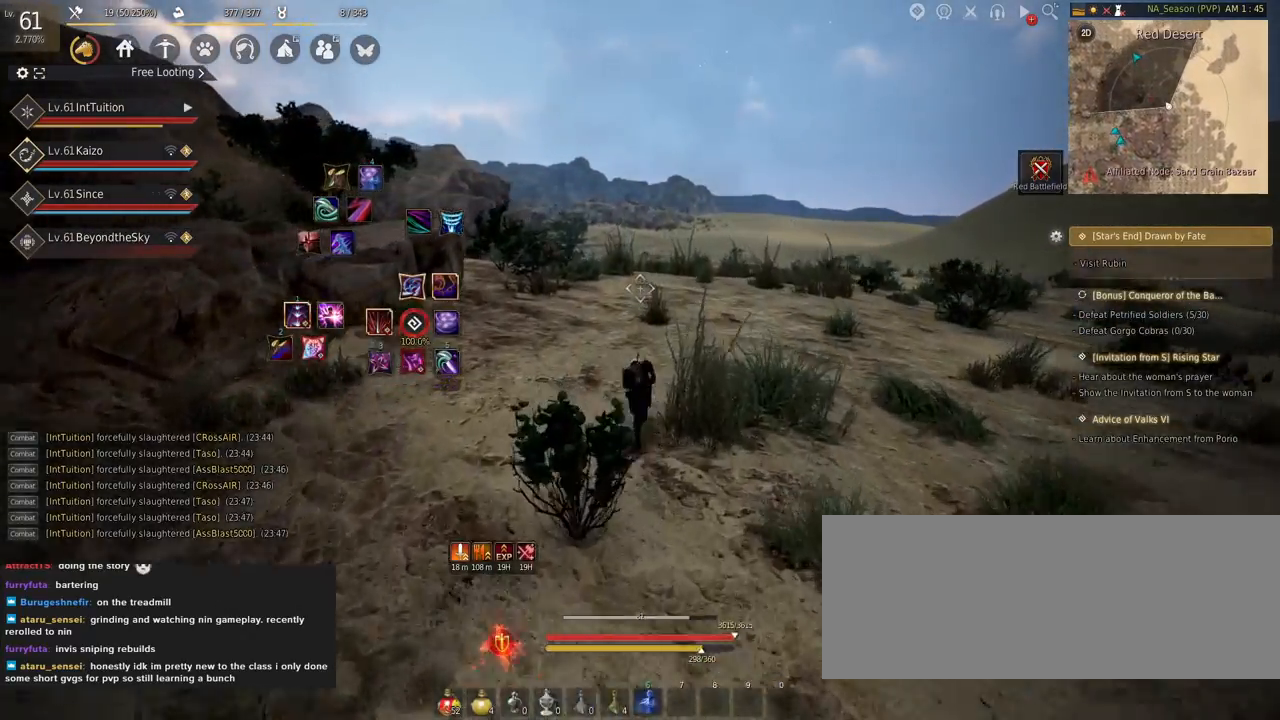
{"keys": ["w"], "mouse": [], "events": []}
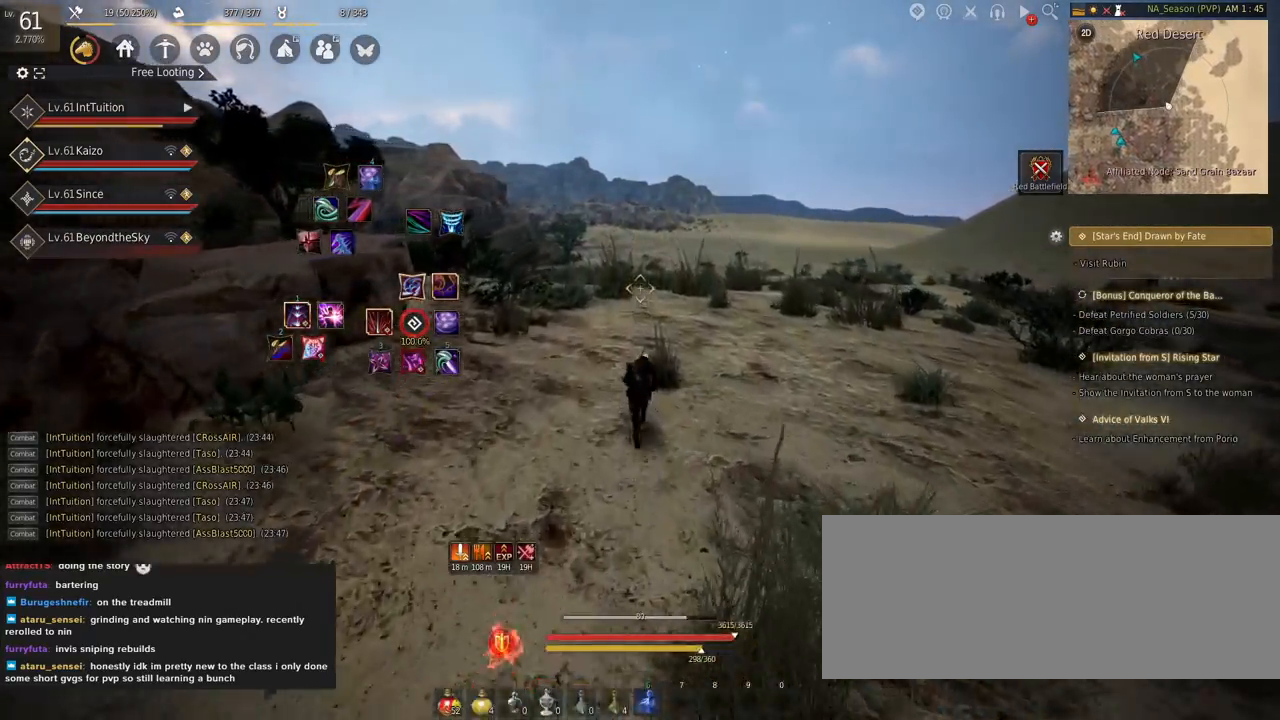
{"keys": ["w"], "mouse": [], "events": []}
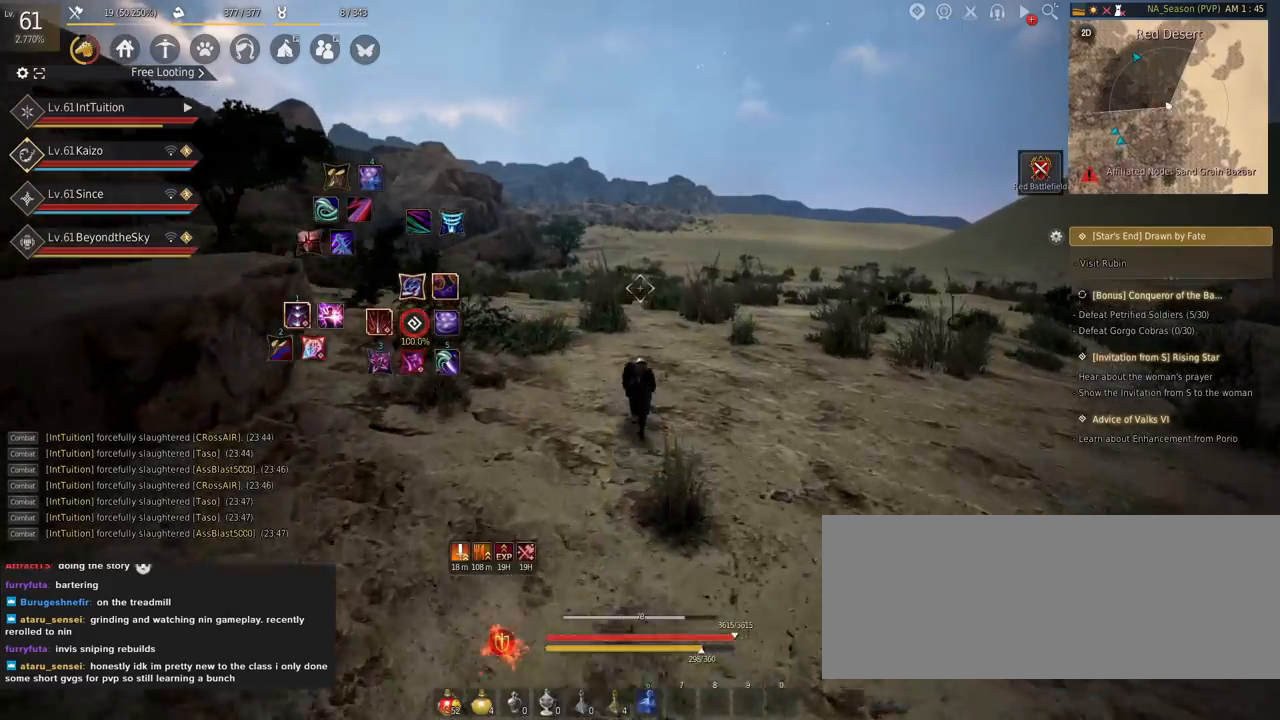
{"keys": ["w"], "mouse": [], "events": []}
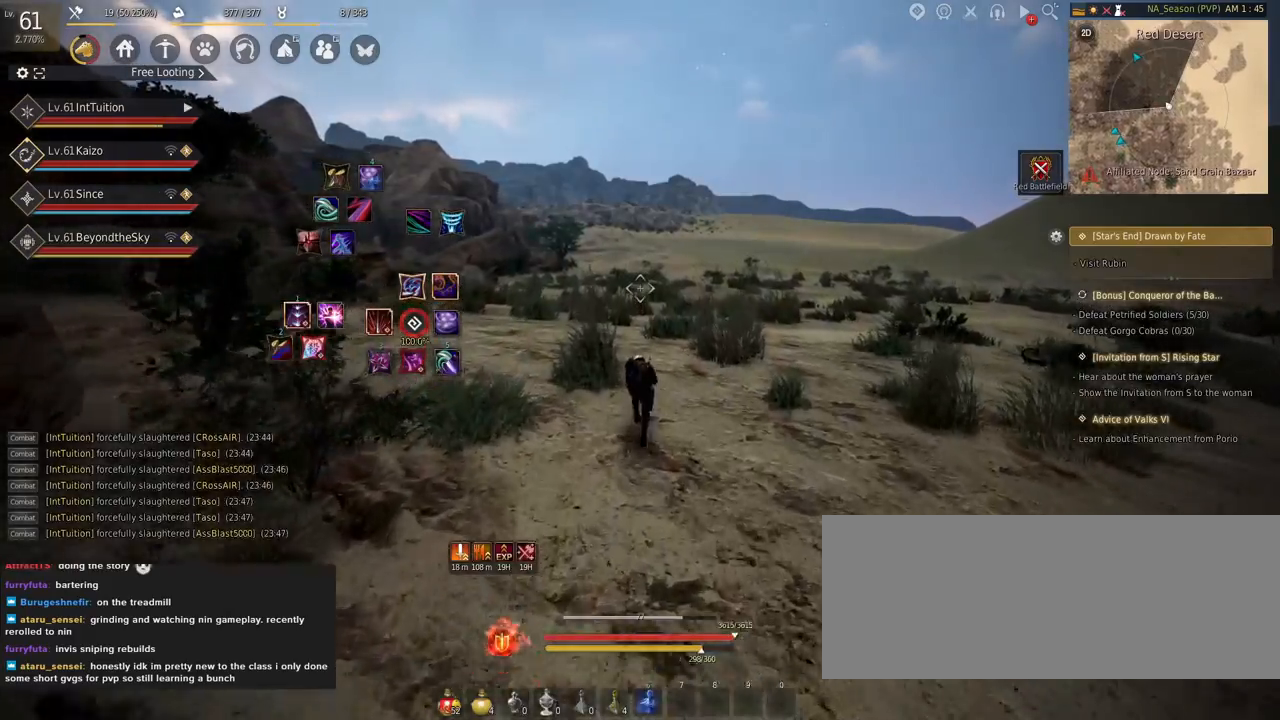
{"keys": ["w"], "mouse": [], "events": []}
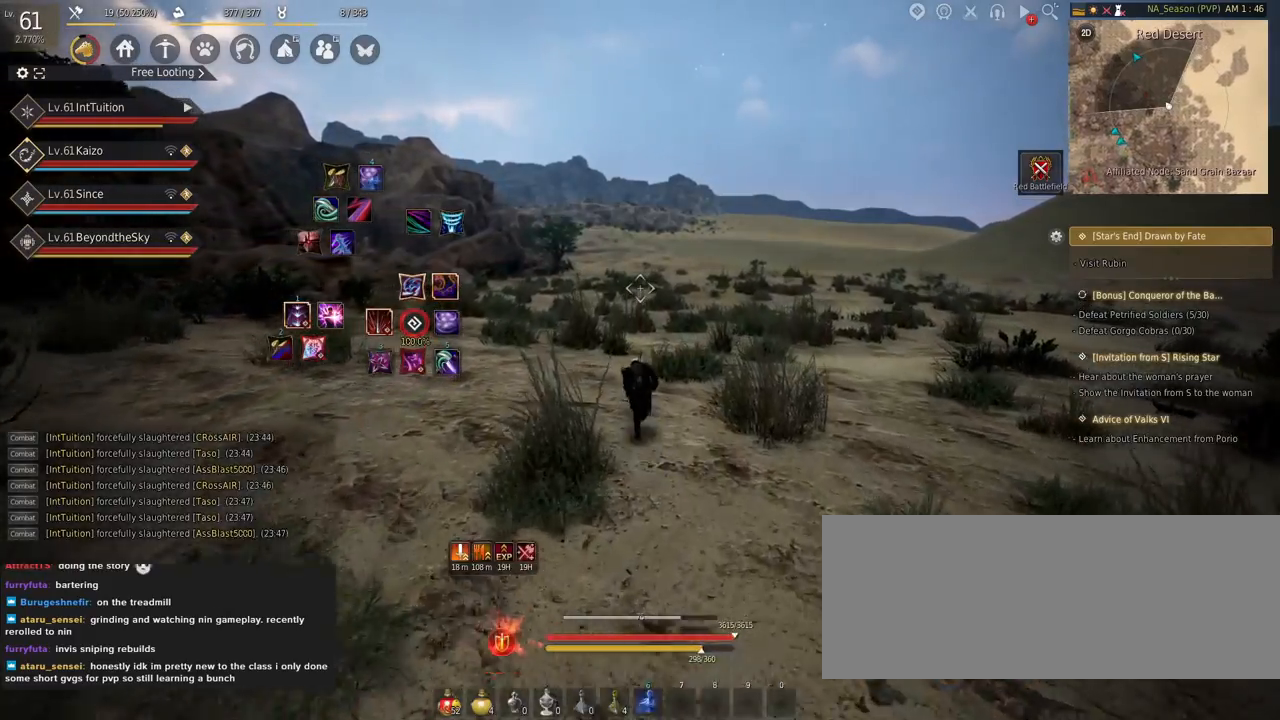
{"keys": ["w"], "mouse": [], "events": []}
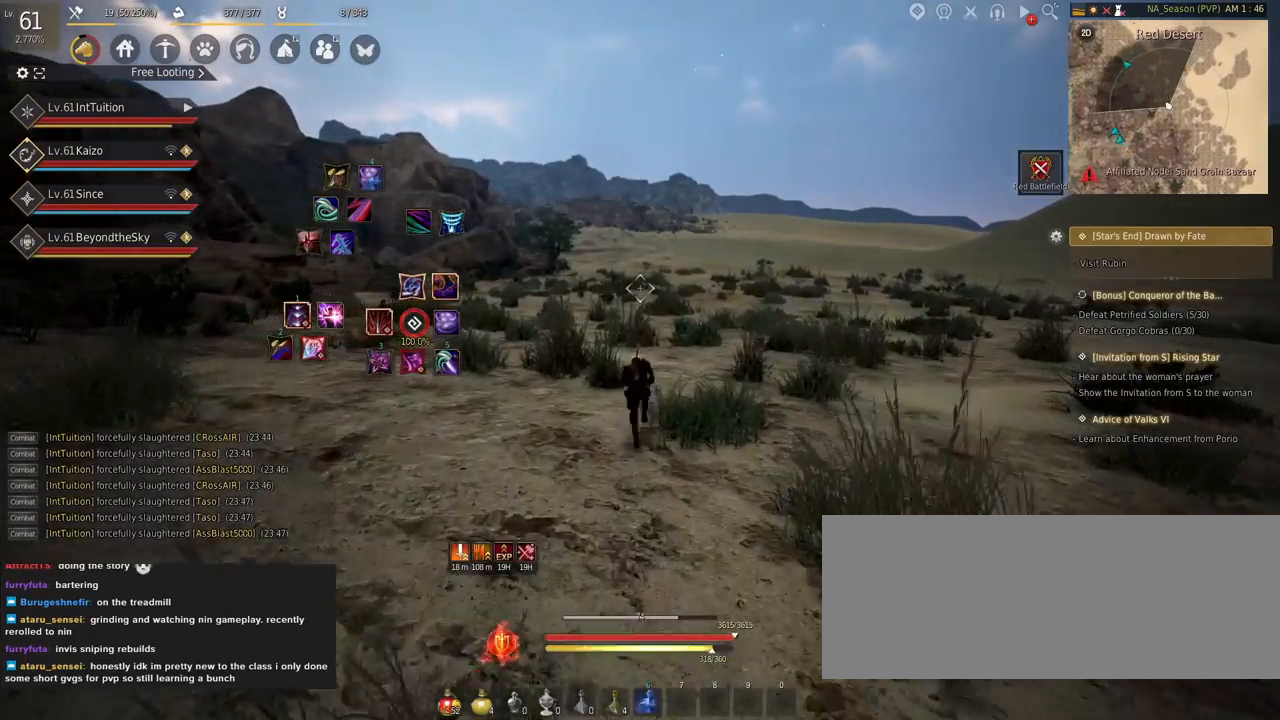
{"keys": ["w"], "mouse": [], "events": []}
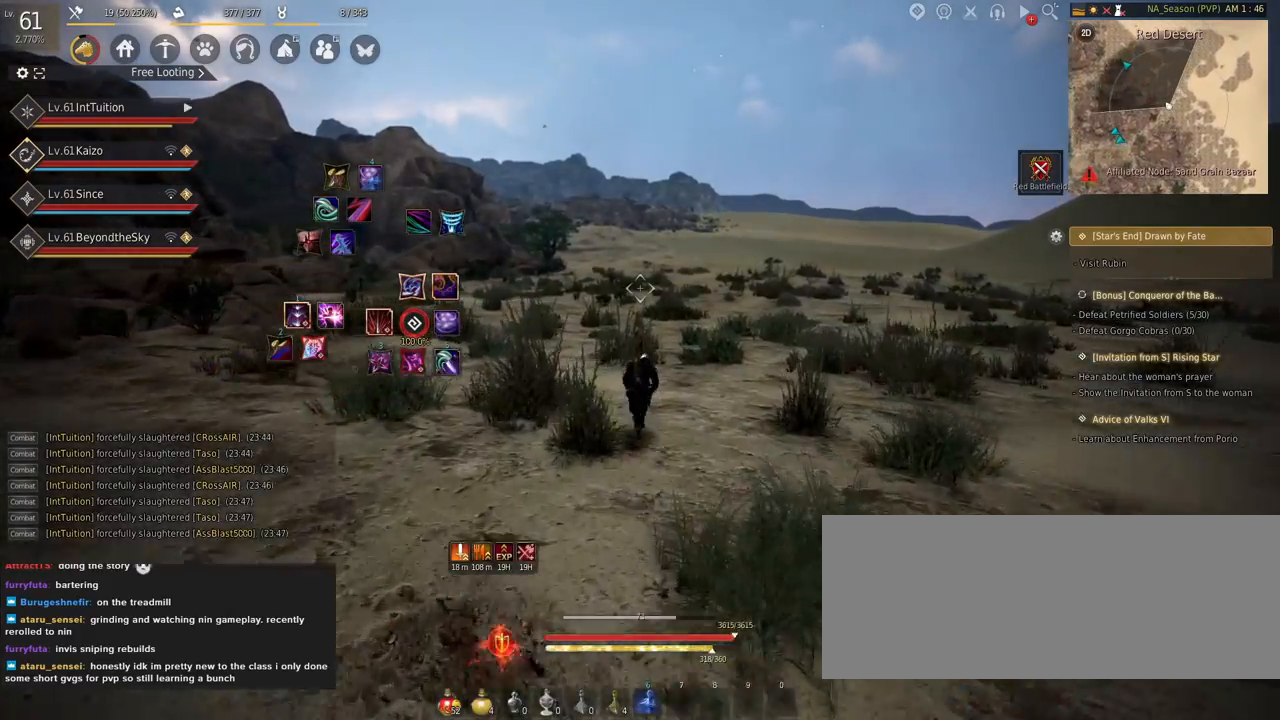
{"keys": ["w"], "mouse": [], "events": []}
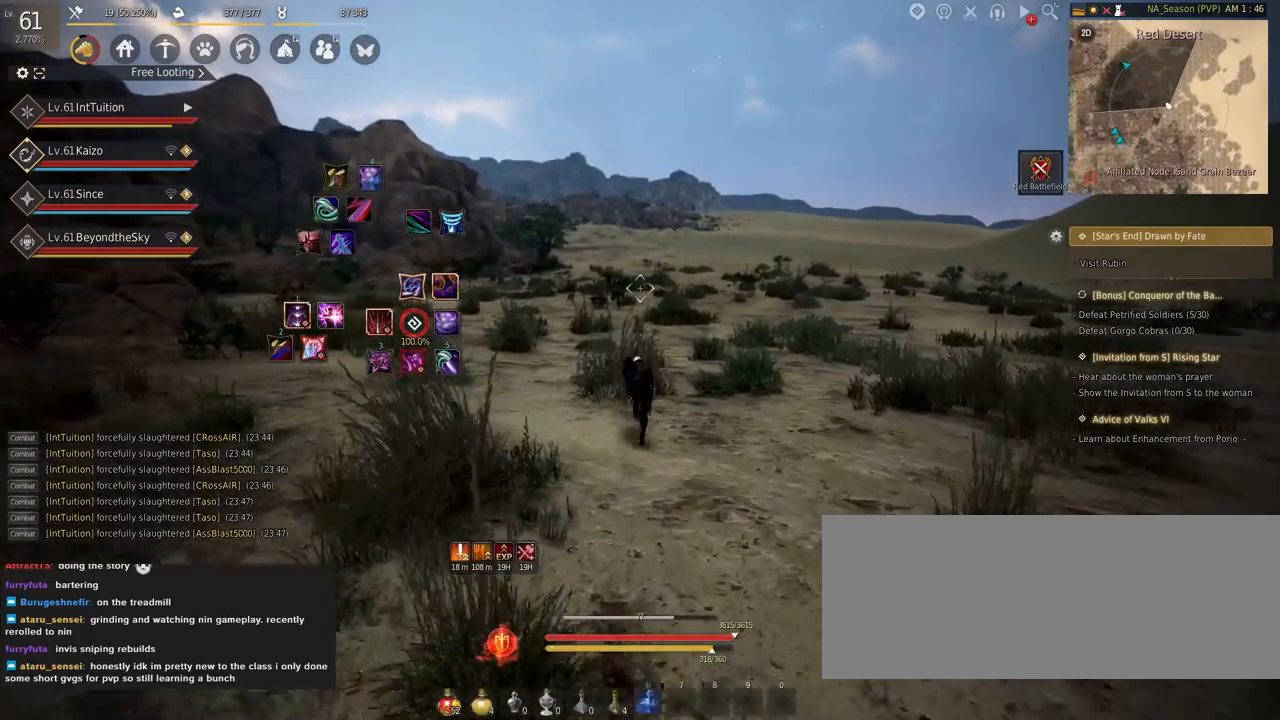
{"keys": ["w"], "mouse": [], "events": []}
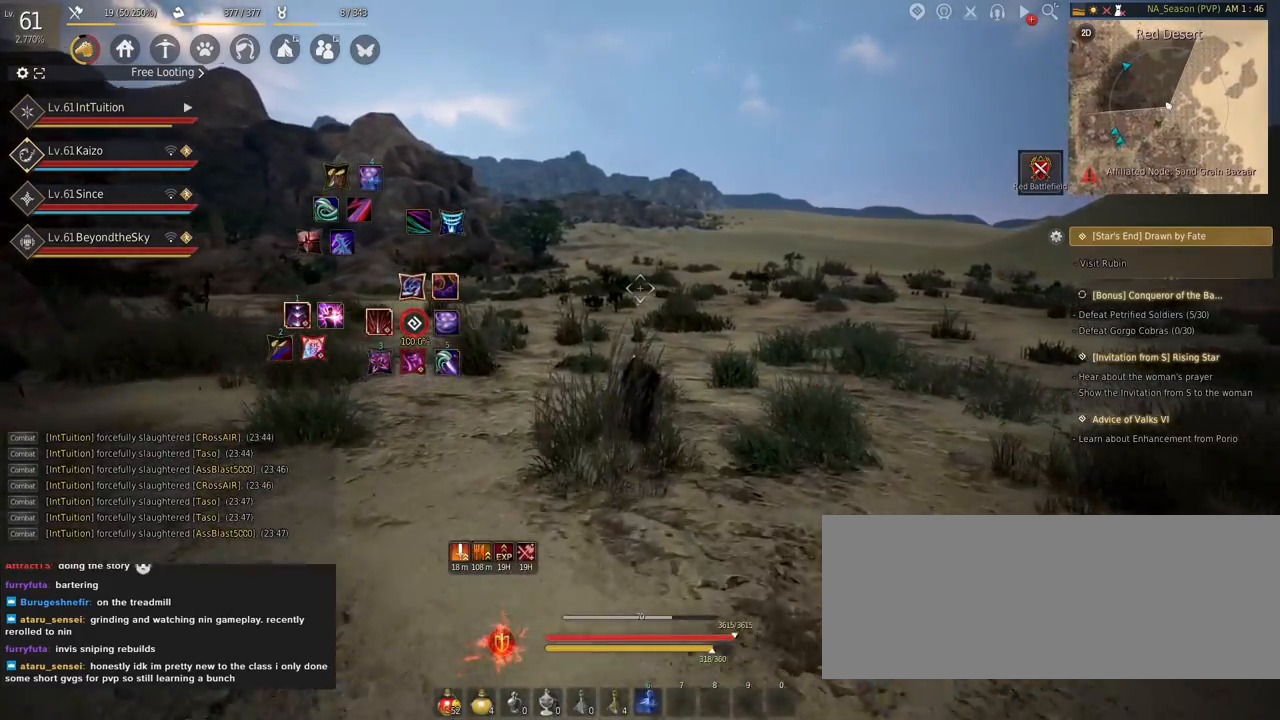
{"keys": ["w"], "mouse": [], "events": []}
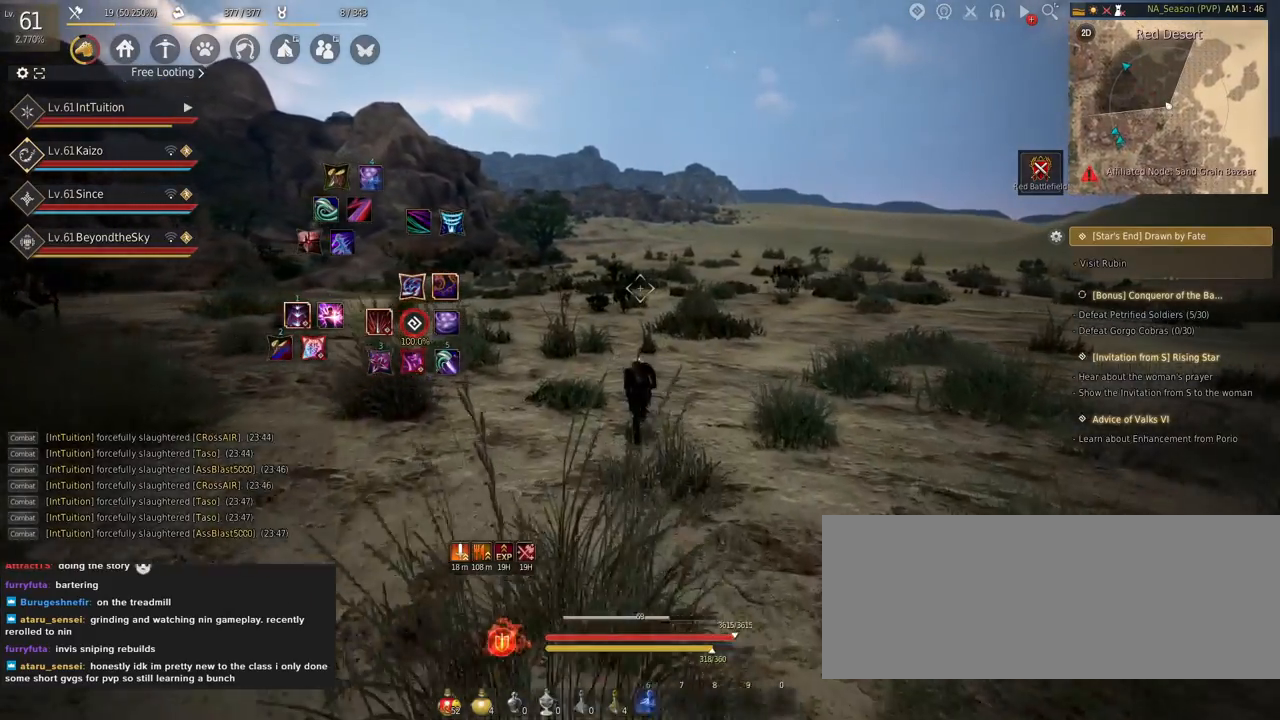
{"keys": ["w"], "mouse": [], "events": []}
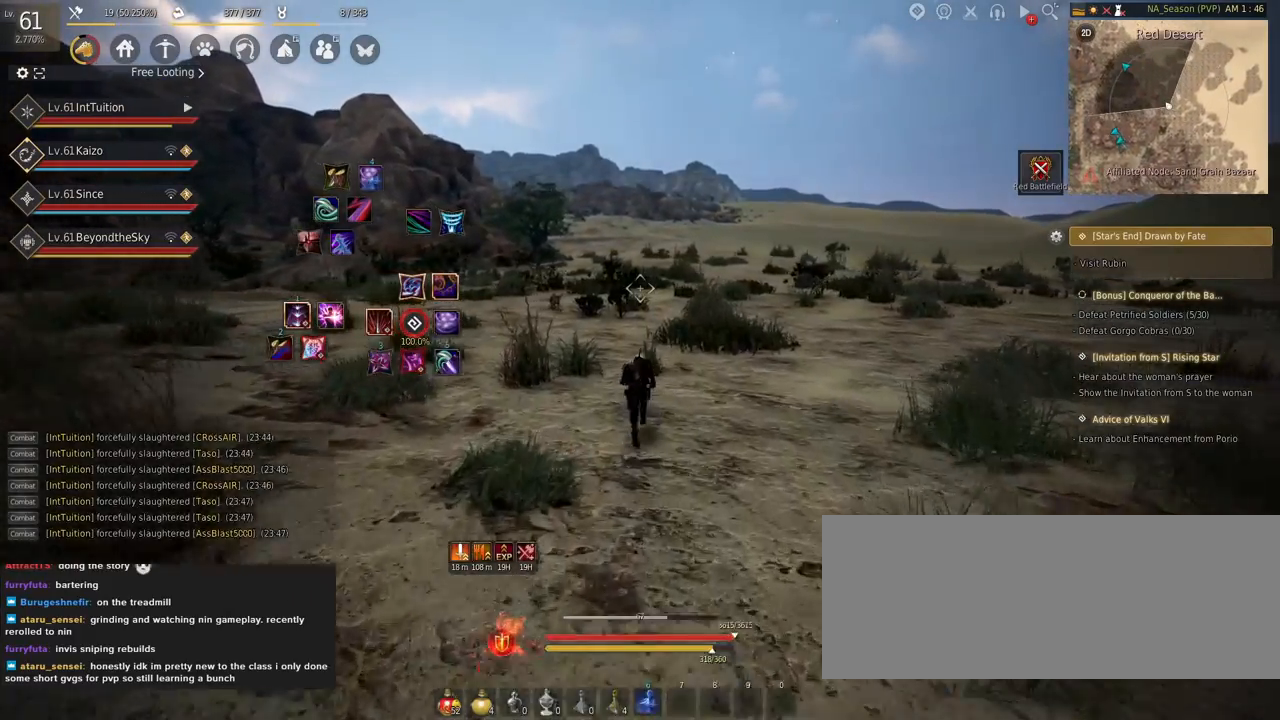
{"keys": ["w"], "mouse": [], "events": []}
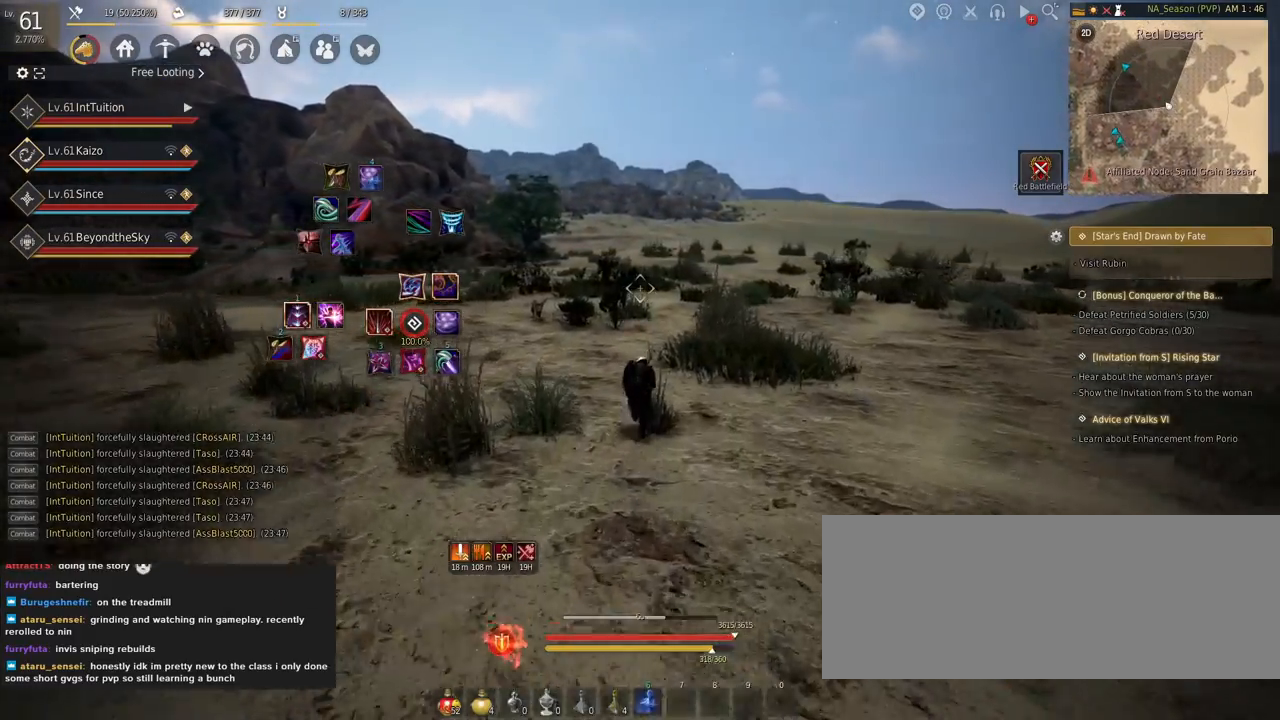
{"keys": ["w"], "mouse": [], "events": []}
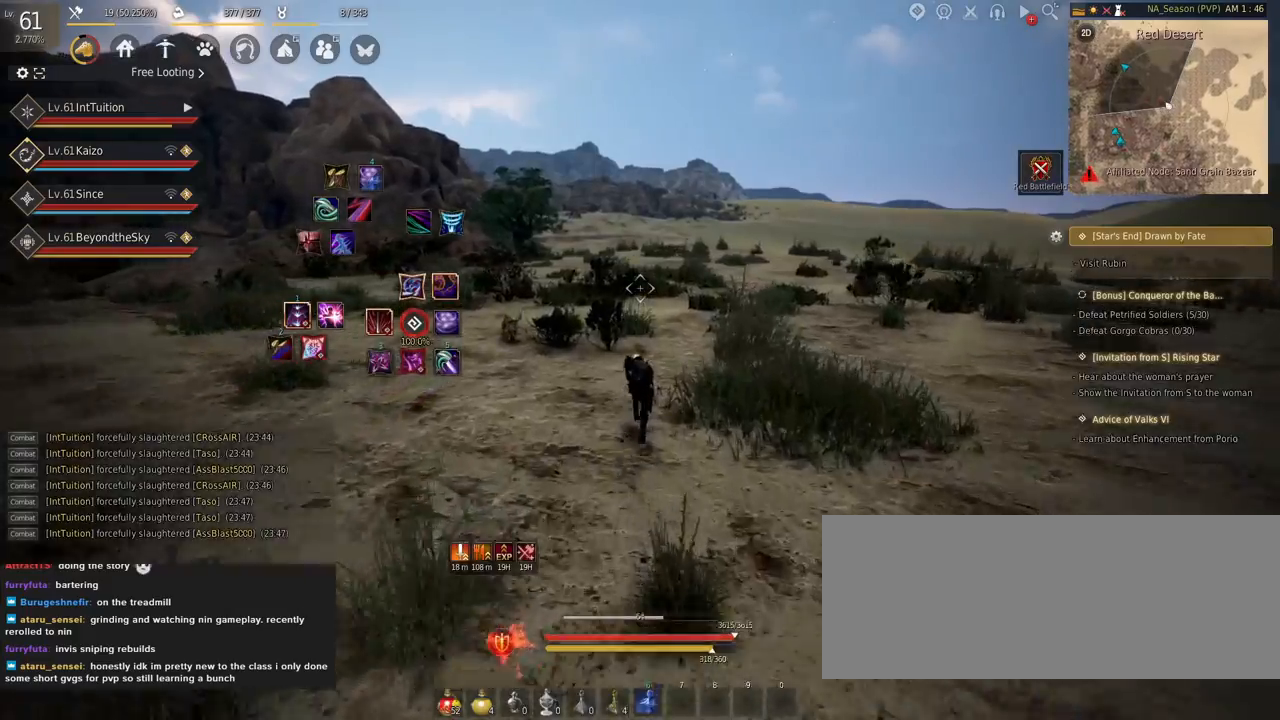
{"keys": ["w"], "mouse": [], "events": []}
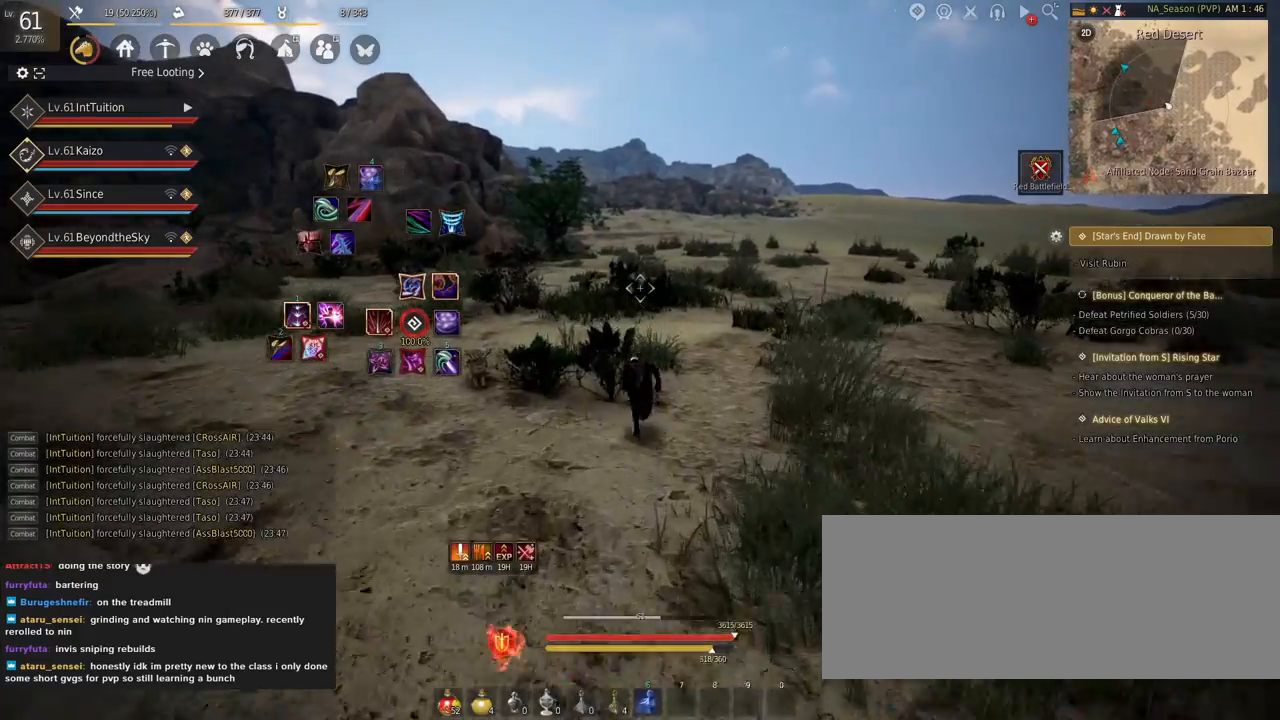
{"keys": ["w"], "mouse": [], "events": []}
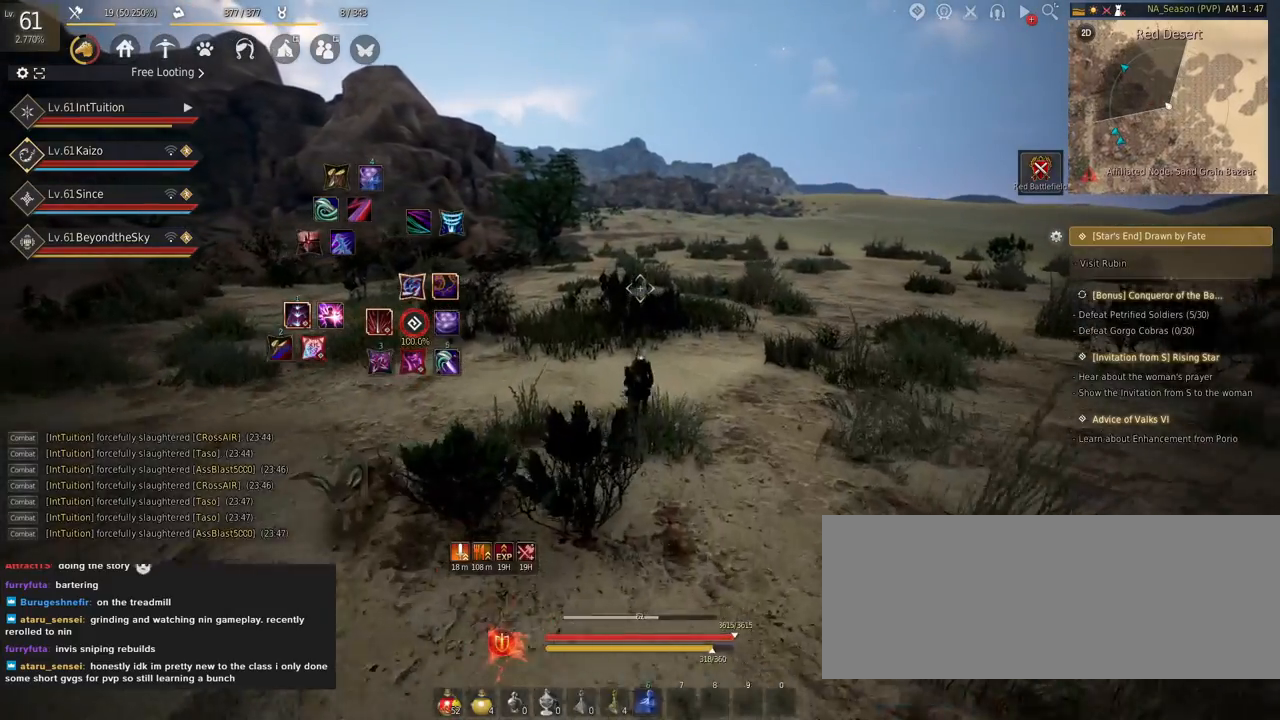
{"keys": ["w"], "mouse": [], "events": []}
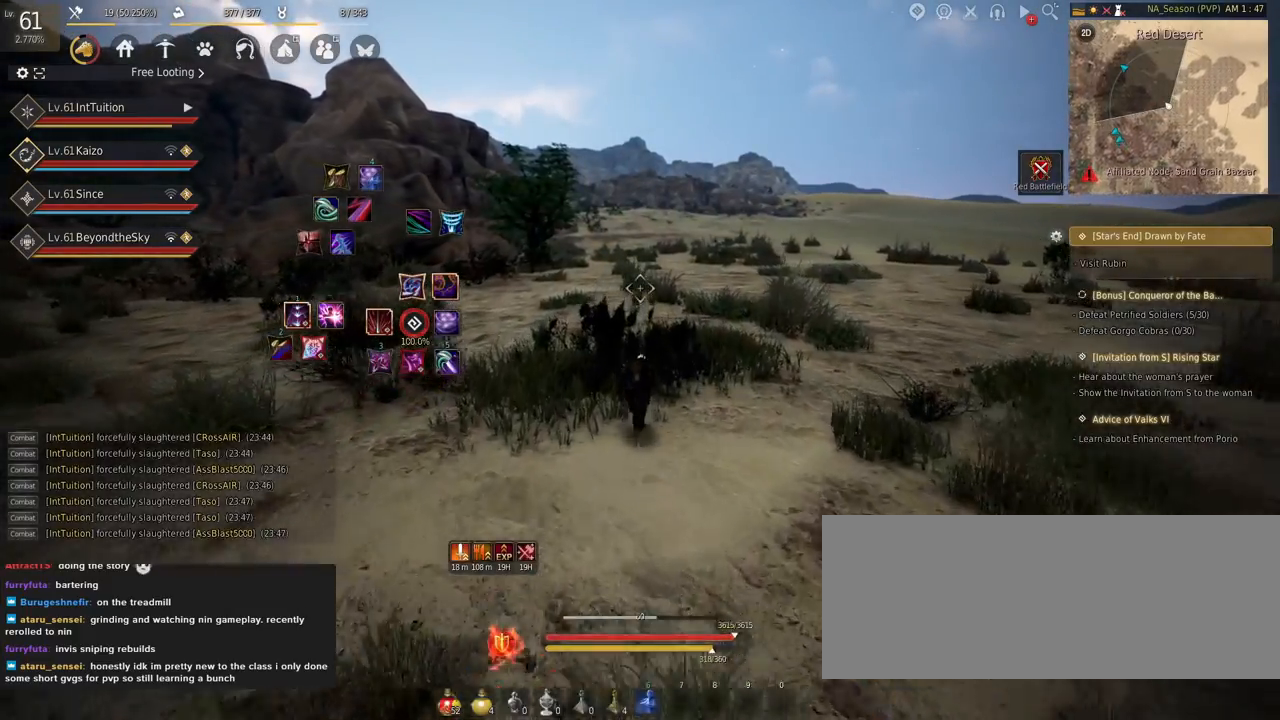
{"keys": ["w"], "mouse": [], "events": []}
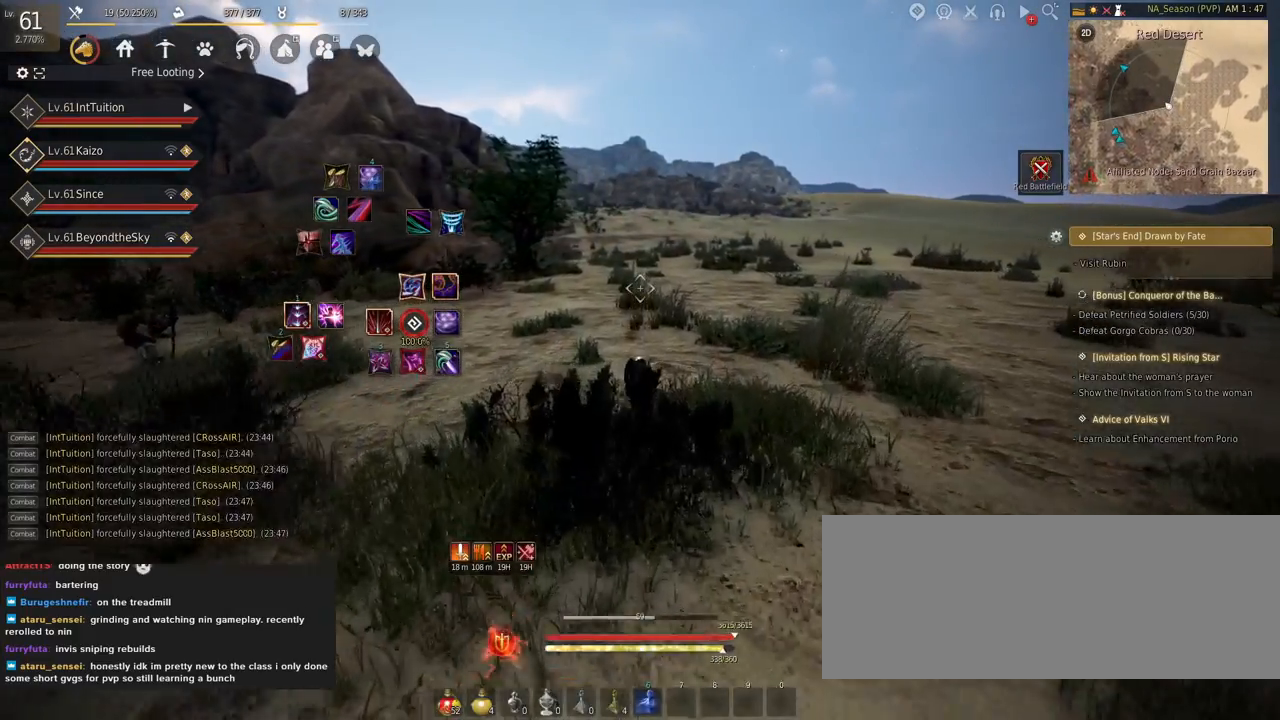
{"keys": ["w"], "mouse": [], "events": []}
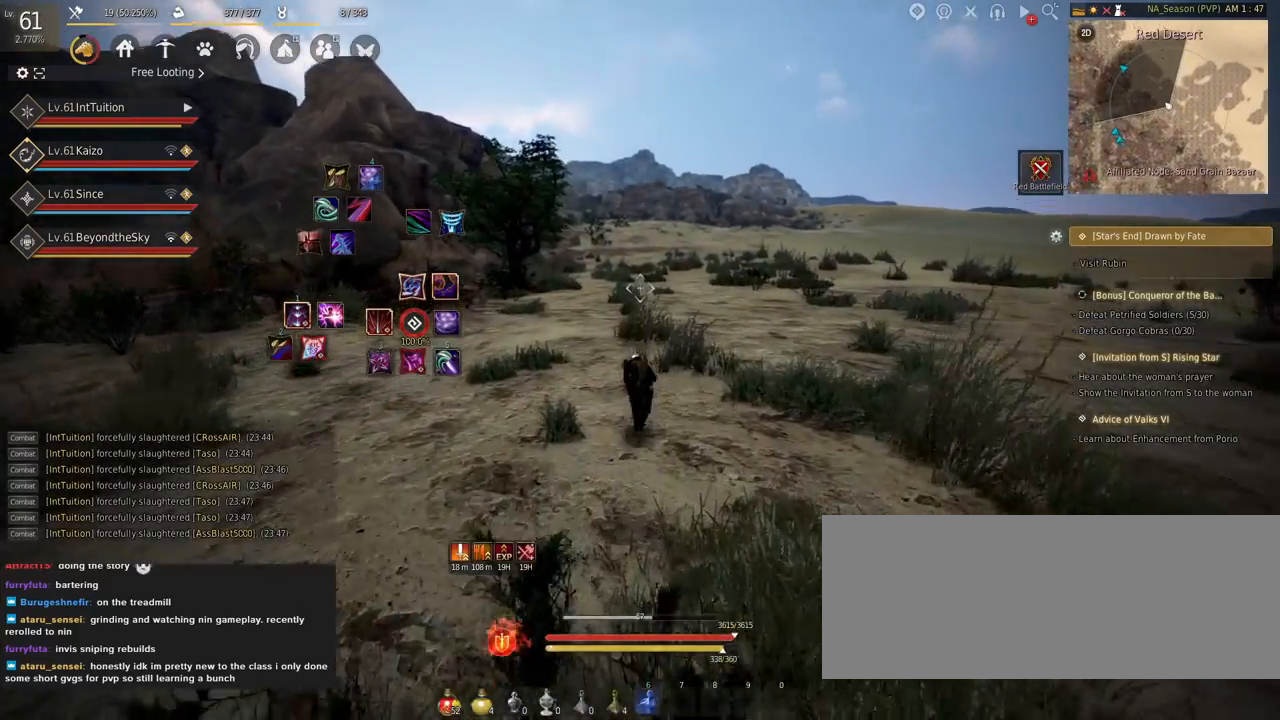
{"keys": ["w"], "mouse": [], "events": []}
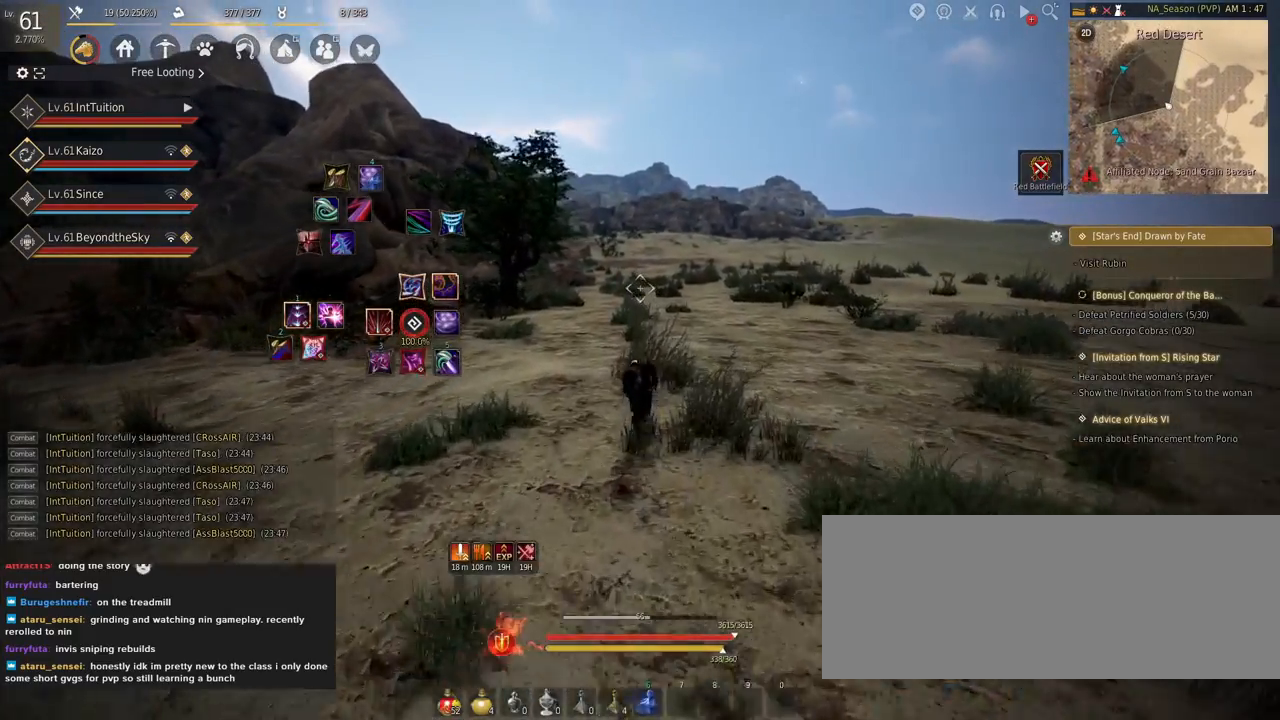
{"keys": ["w"], "mouse": [], "events": []}
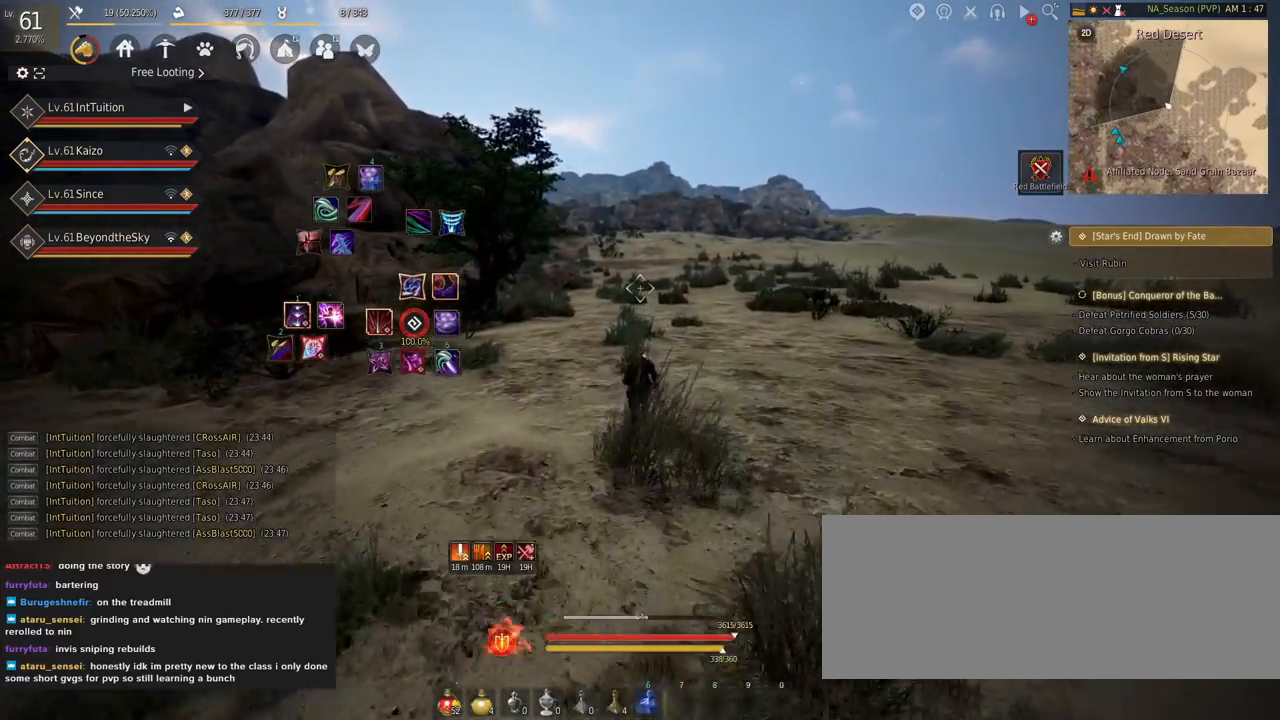
{"keys": ["w"], "mouse": [], "events": []}
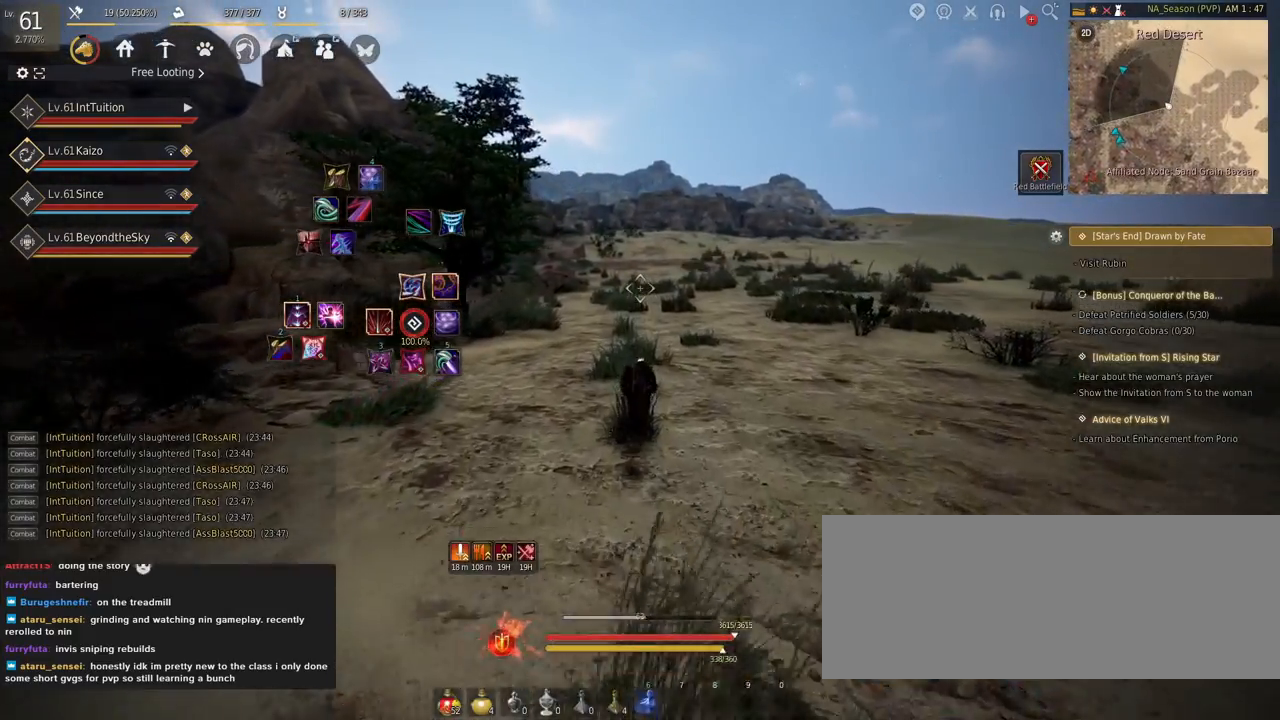
{"keys": ["w"], "mouse": [], "events": []}
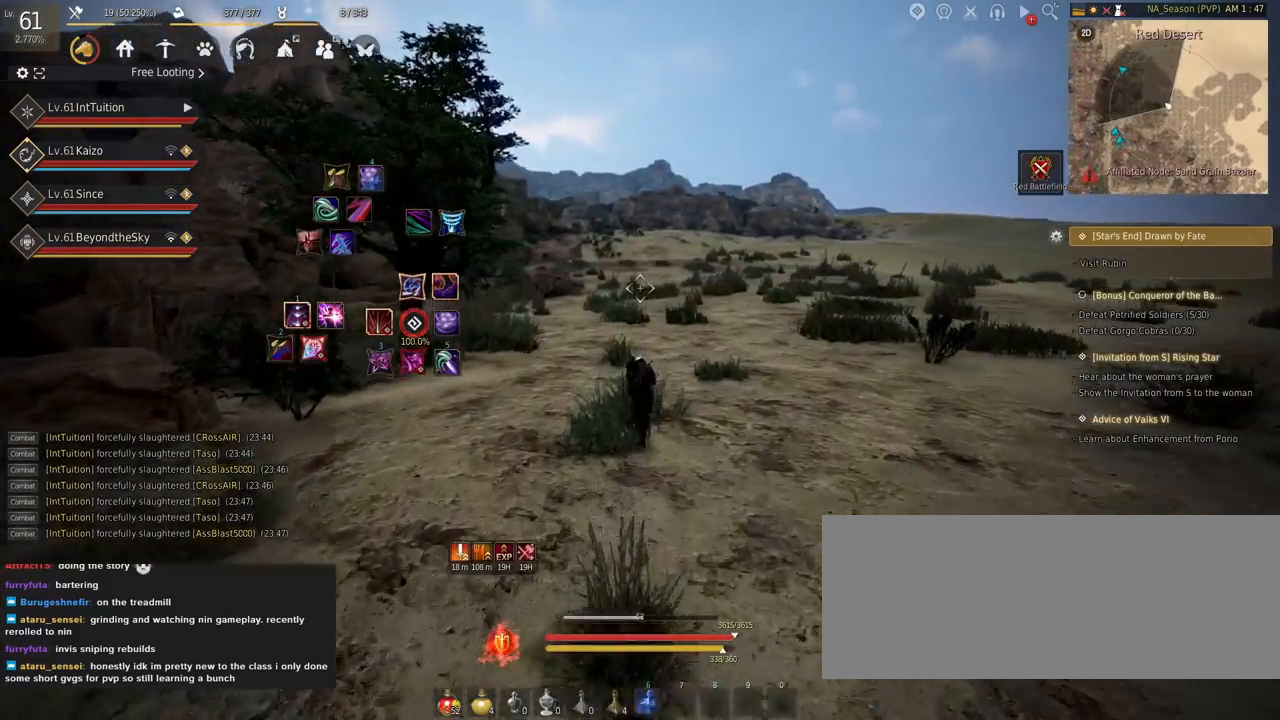
{"keys": ["w"], "mouse": [], "events": []}